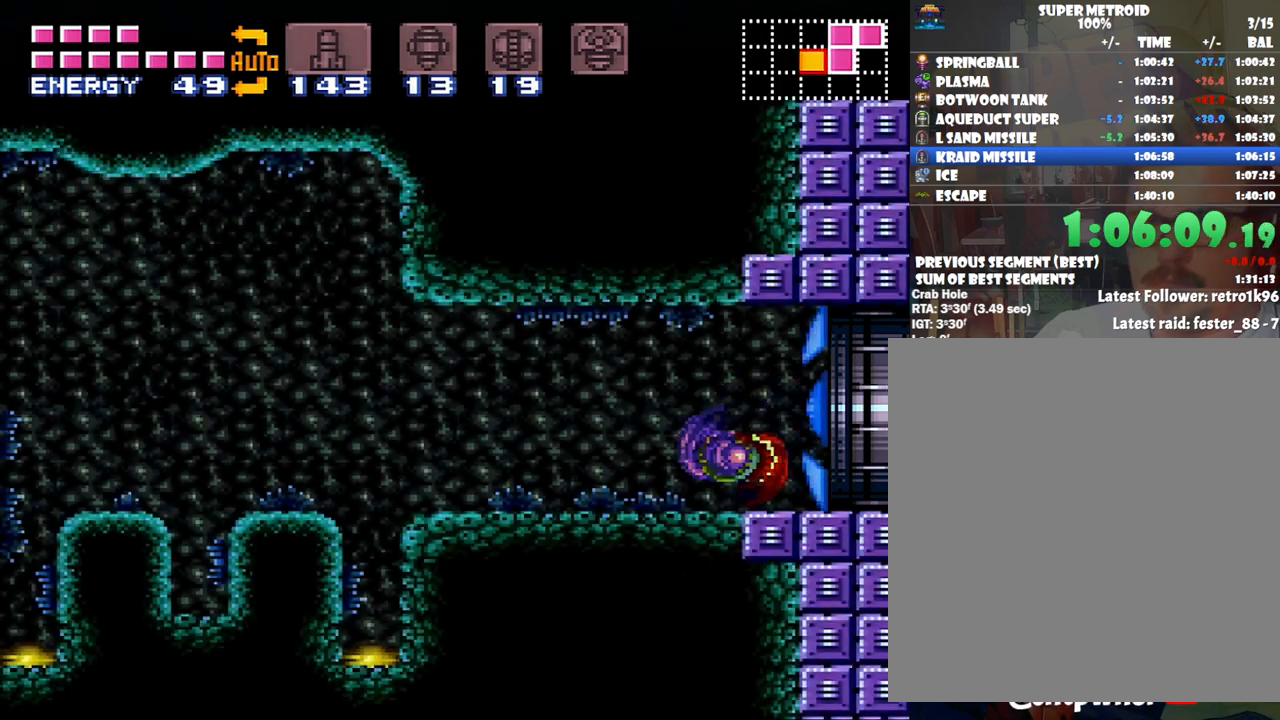
Gameplay with a controller (Nintendo layout); each line is a JSON object with the inputs held at the frame after it. "events" lists button and stick changes between this image and that frame as [ms after this image, input, new state], when the widget could be followed in between. Not read: L3 R3.
{"buttons": ["A", "B", "DPAD_LEFT"], "events": [[467, "B", "down"]]}
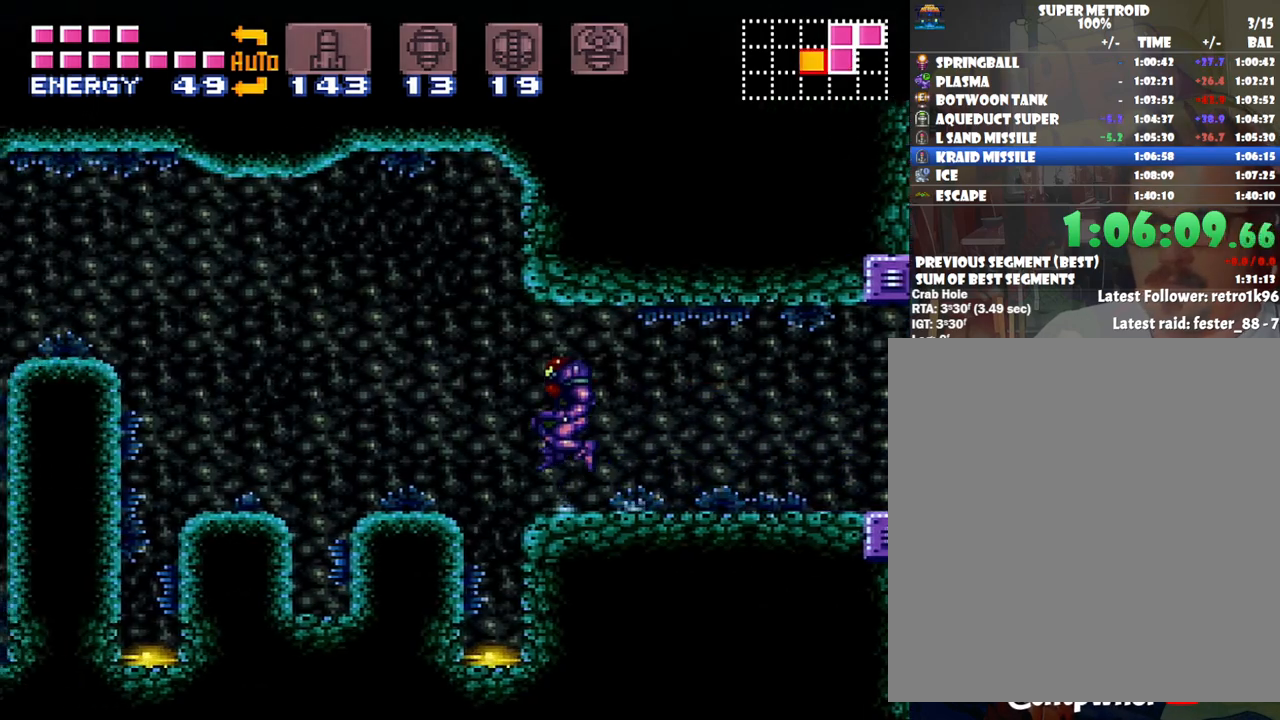
{"buttons": ["B", "DPAD_LEFT"], "events": [[167, "B", "up"], [267, "A", "up"], [500, "B", "down"]]}
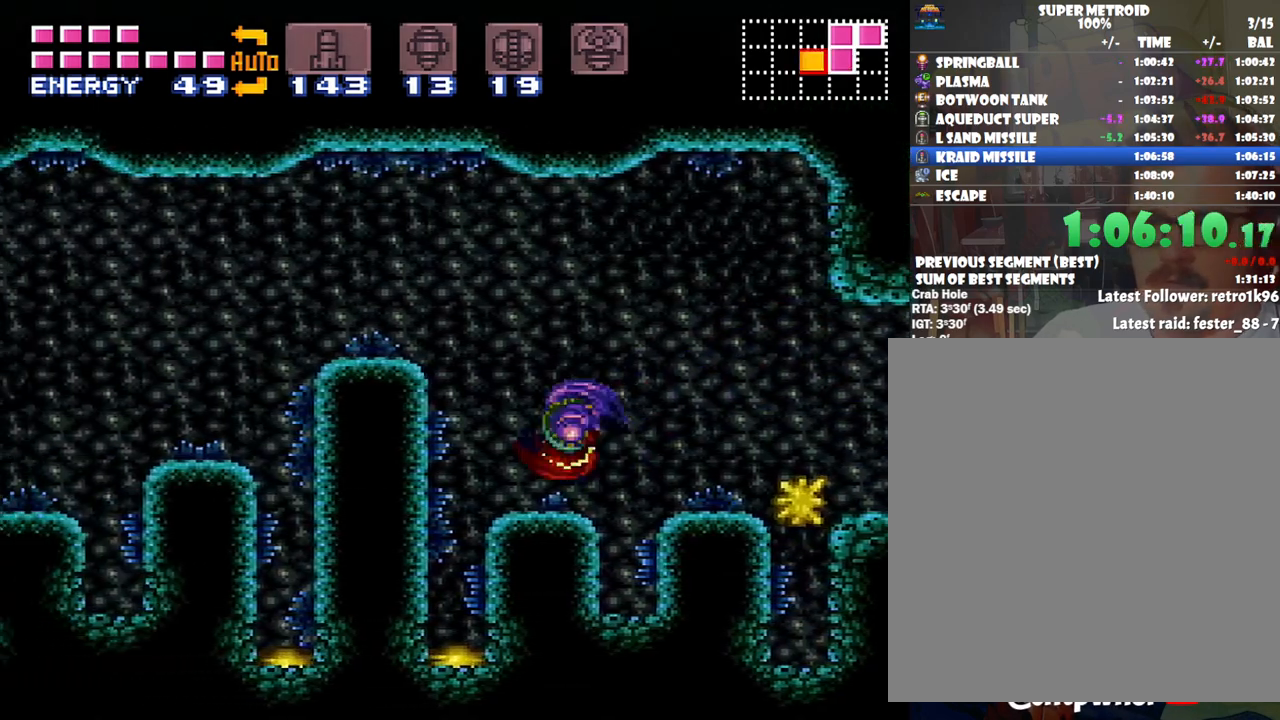
{"buttons": ["DPAD_LEFT"], "events": [[350, "B", "up"]]}
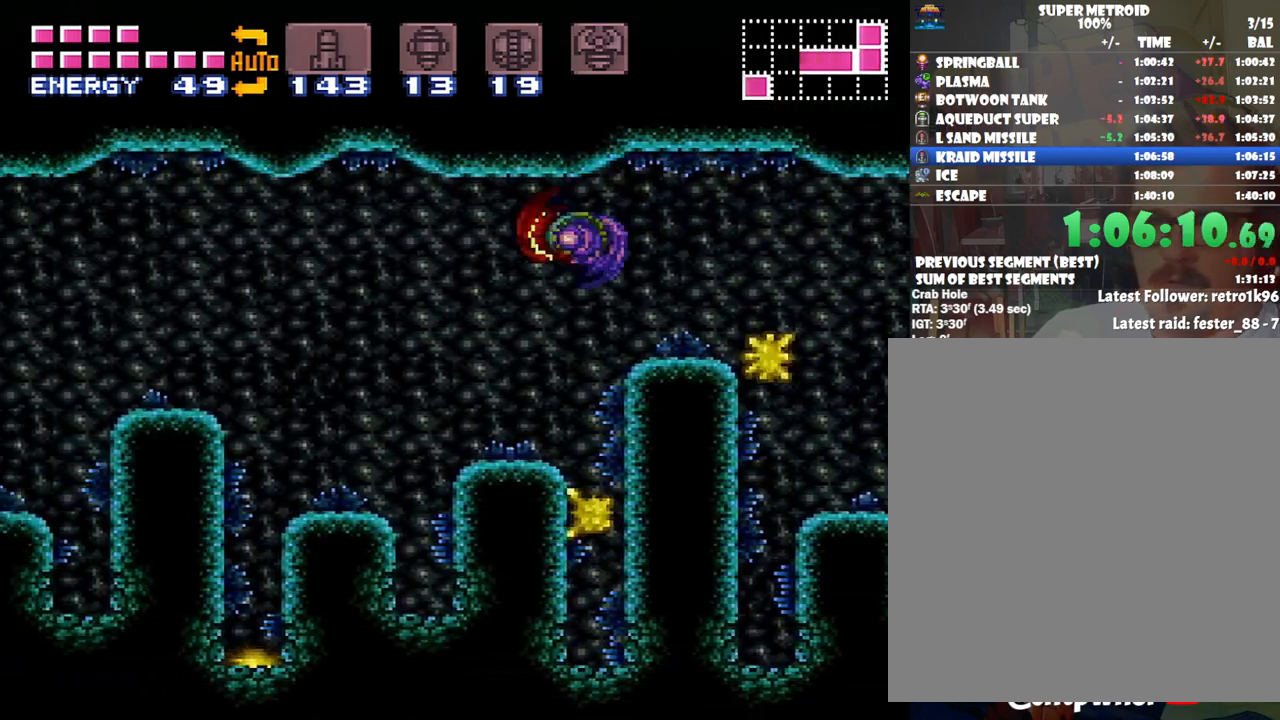
{"buttons": ["B", "DPAD_LEFT"], "events": [[267, "B", "down"]]}
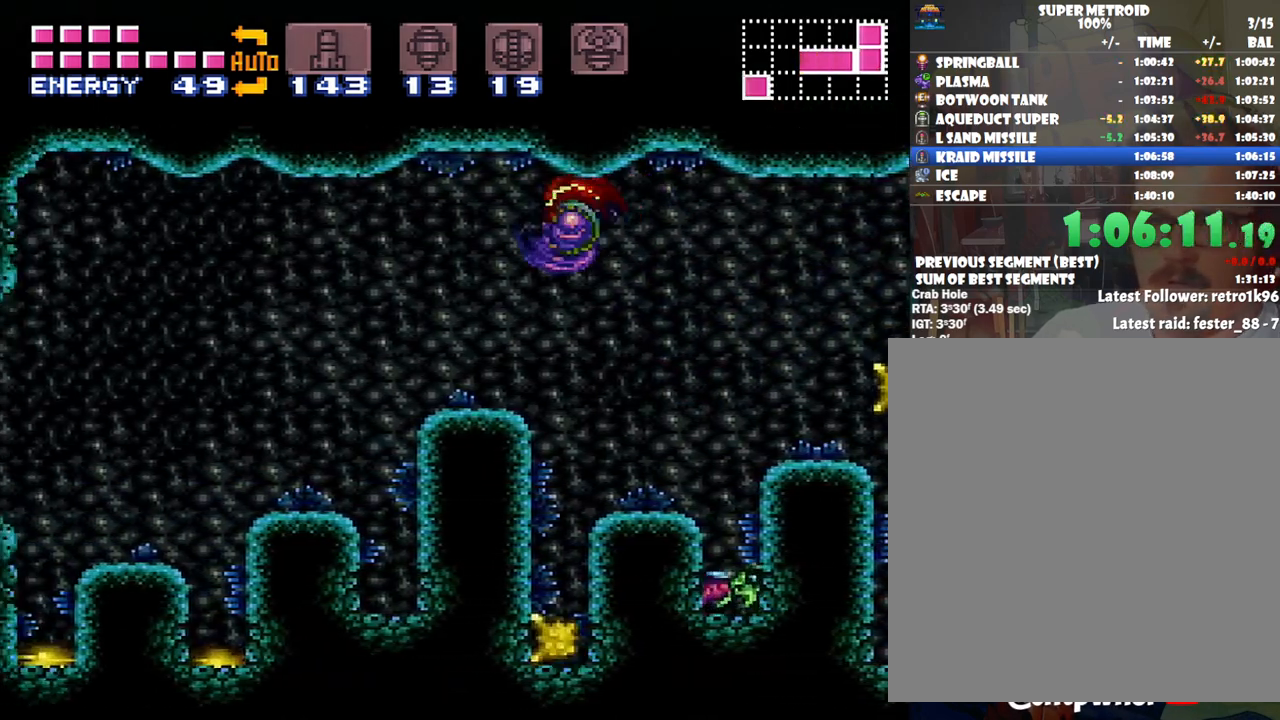
{"buttons": ["DPAD_LEFT"], "events": [[33, "B", "up"], [367, "B", "down"], [450, "B", "up"]]}
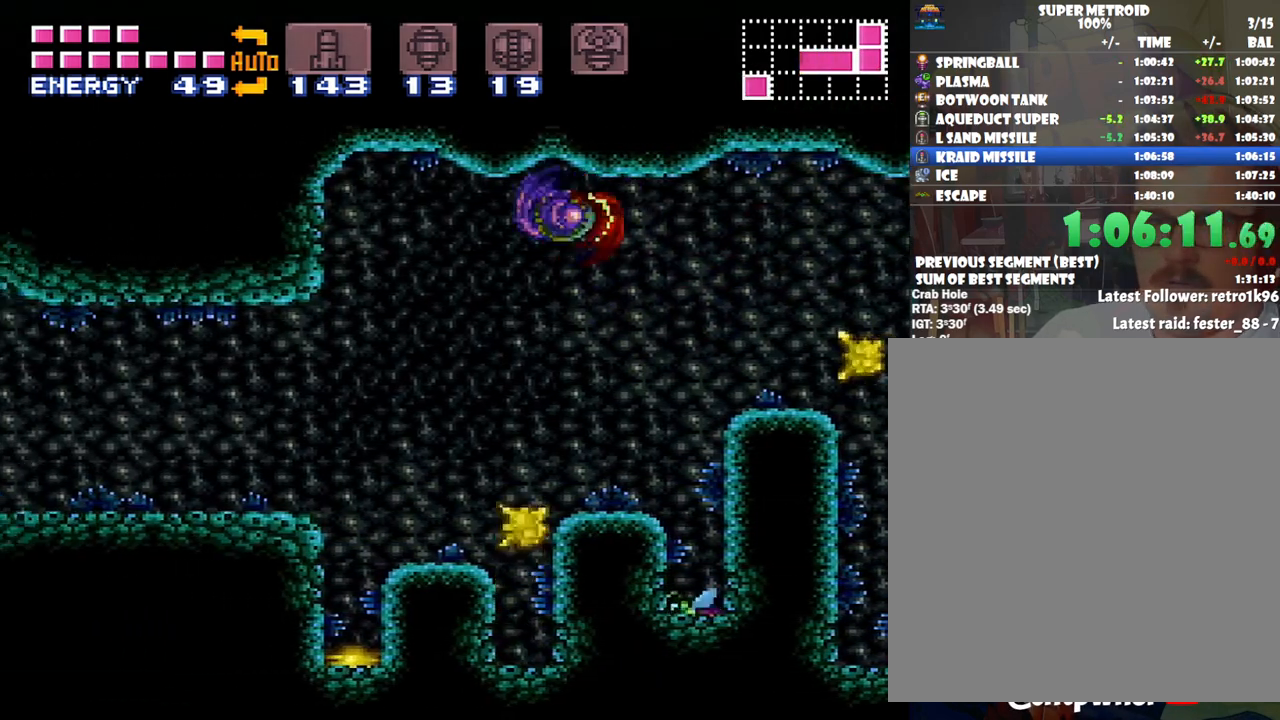
{"buttons": ["A", "DPAD_LEFT"], "events": [[33, "X", "down"], [133, "X", "up"], [167, "X", "down"], [283, "X", "up"], [350, "A", "down"]]}
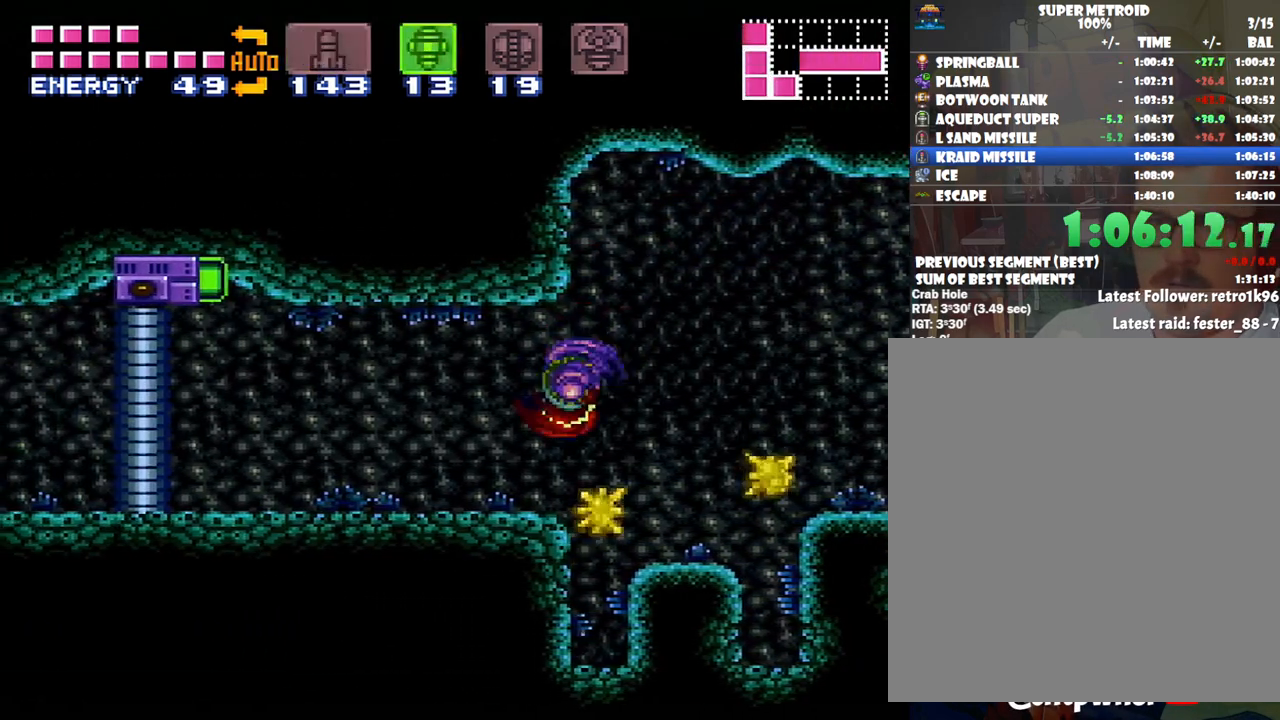
{"buttons": ["R1"], "events": [[450, "A", "up"], [450, "DPAD_LEFT", "up"], [483, "R1", "down"]]}
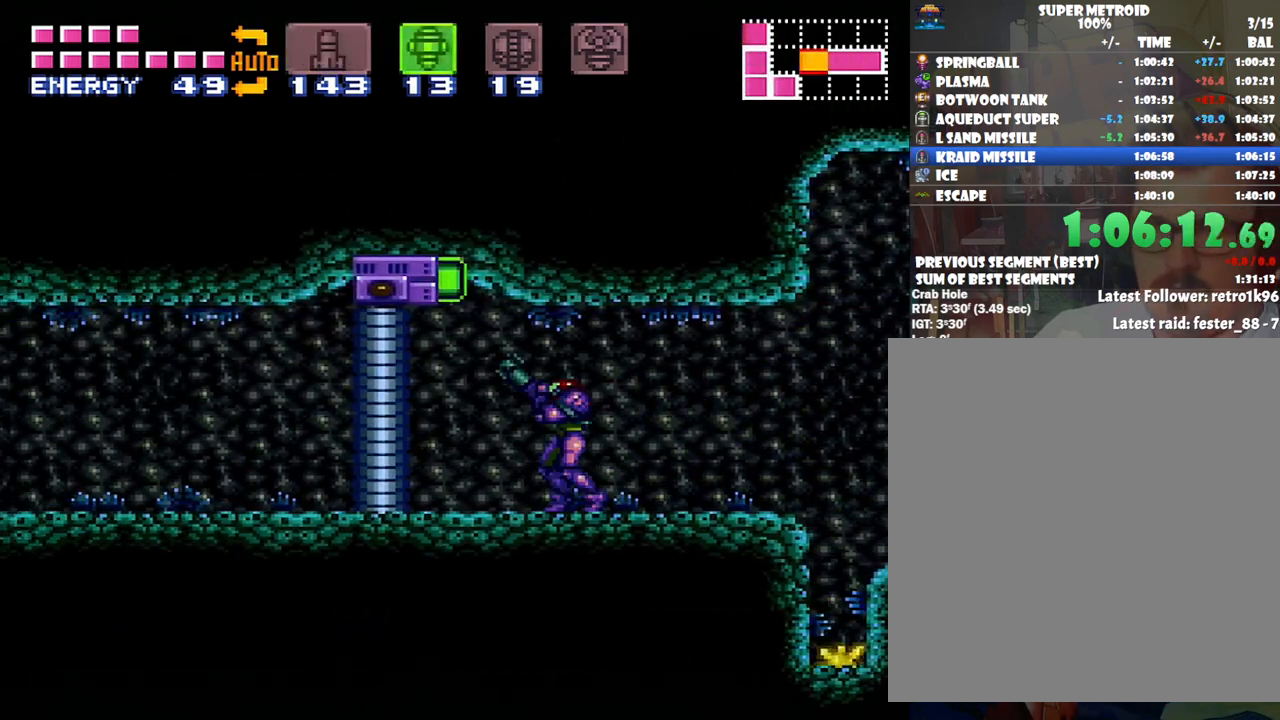
{"buttons": ["SELECT"], "events": [[233, "Y", "down"], [350, "Y", "up"], [417, "R1", "up"], [450, "SELECT", "down"]]}
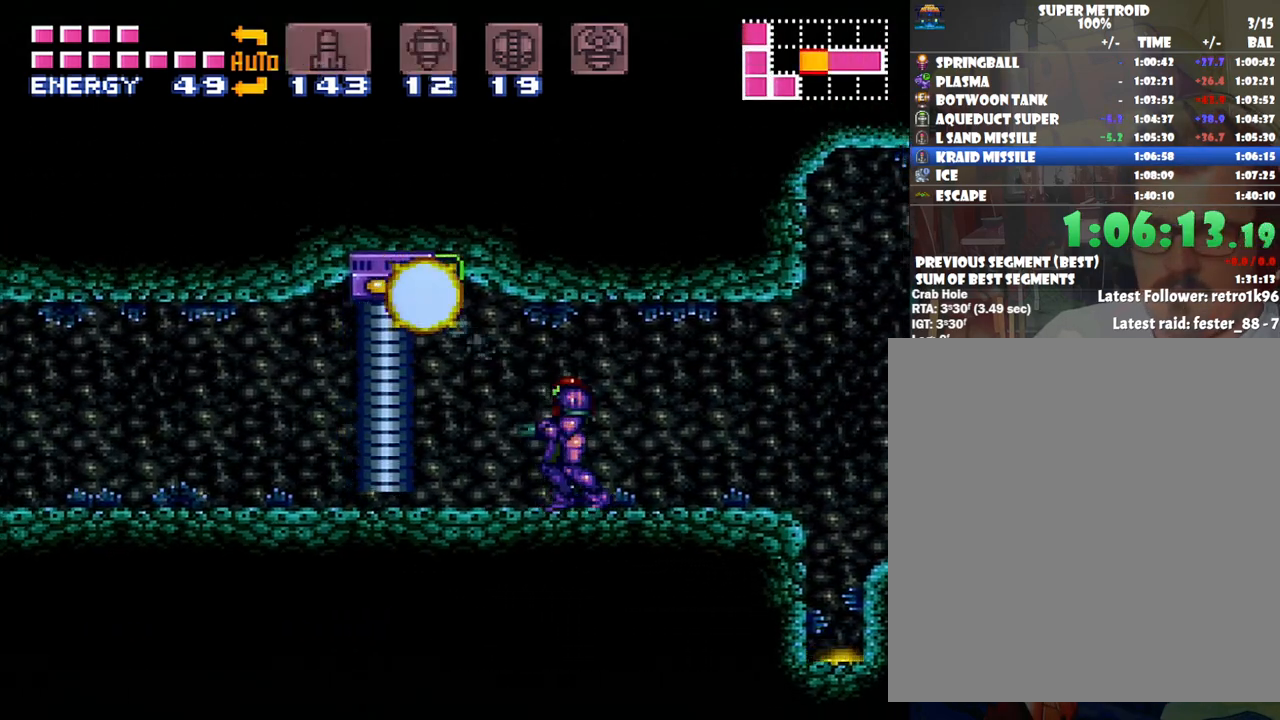
{"buttons": ["A", "DPAD_LEFT"], "events": [[33, "SELECT", "up"], [67, "A", "down"], [483, "DPAD_LEFT", "down"]]}
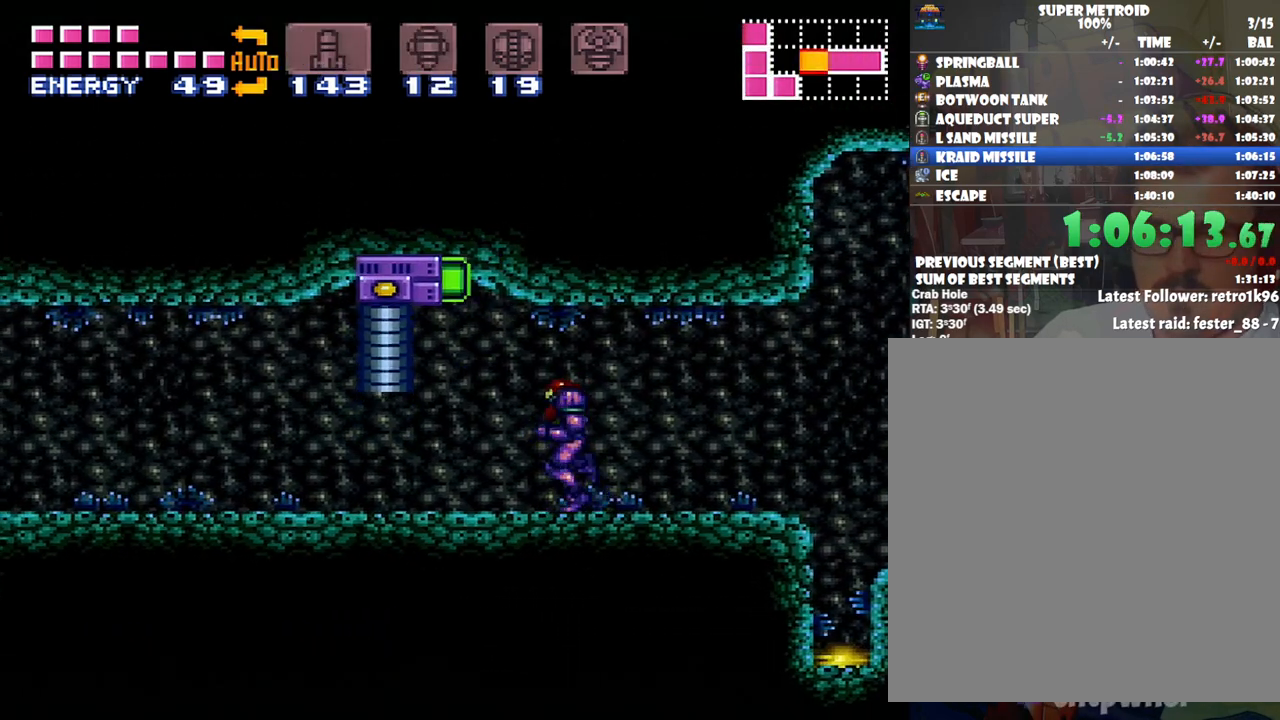
{"buttons": ["A", "DPAD_LEFT"], "events": []}
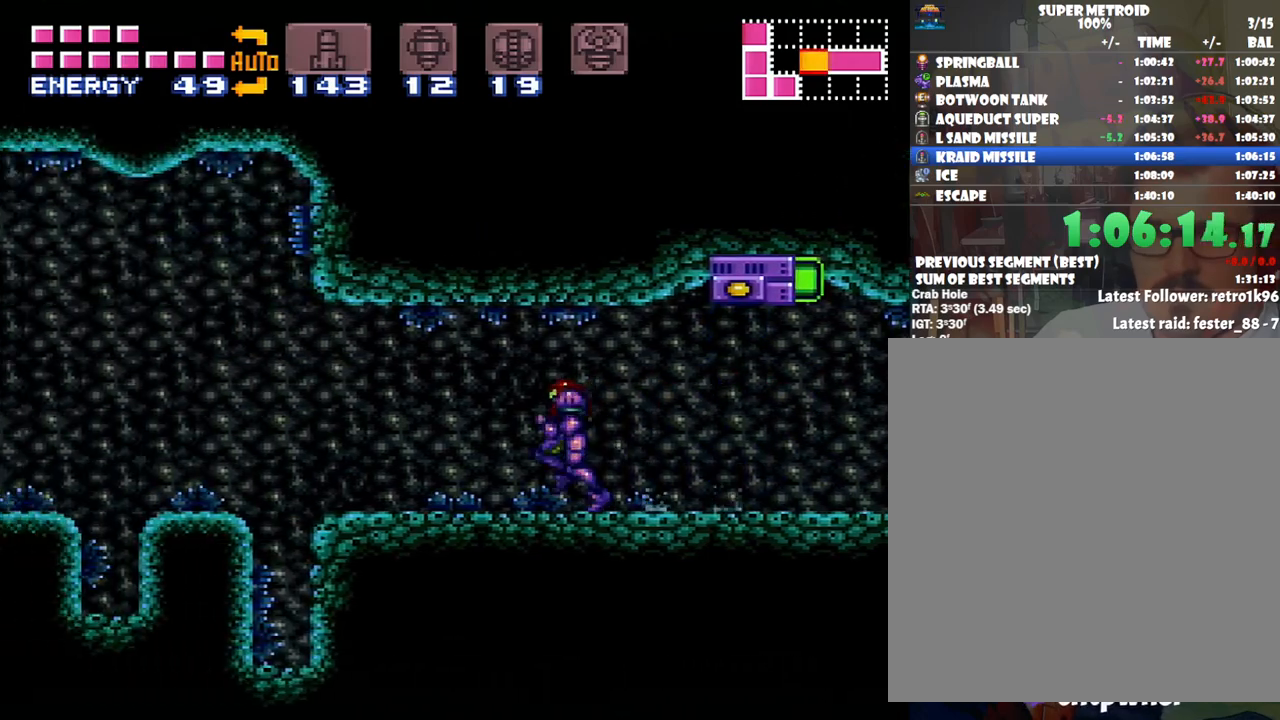
{"buttons": ["DPAD_LEFT"], "events": [[133, "B", "down"], [350, "B", "up"], [417, "A", "up"]]}
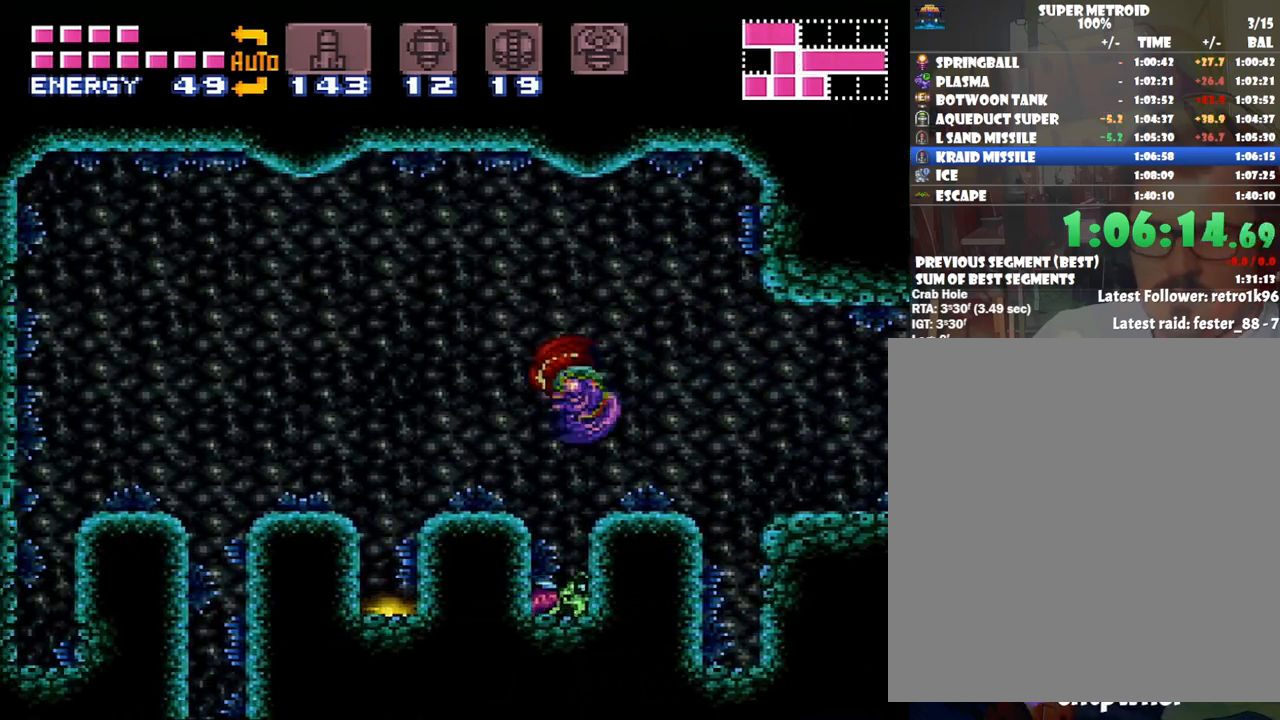
{"buttons": ["DPAD_LEFT"], "events": [[100, "B", "down"], [233, "B", "up"], [267, "DPAD_LEFT", "up"], [317, "DPAD_LEFT", "down"], [383, "DPAD_LEFT", "up"], [450, "DPAD_LEFT", "down"]]}
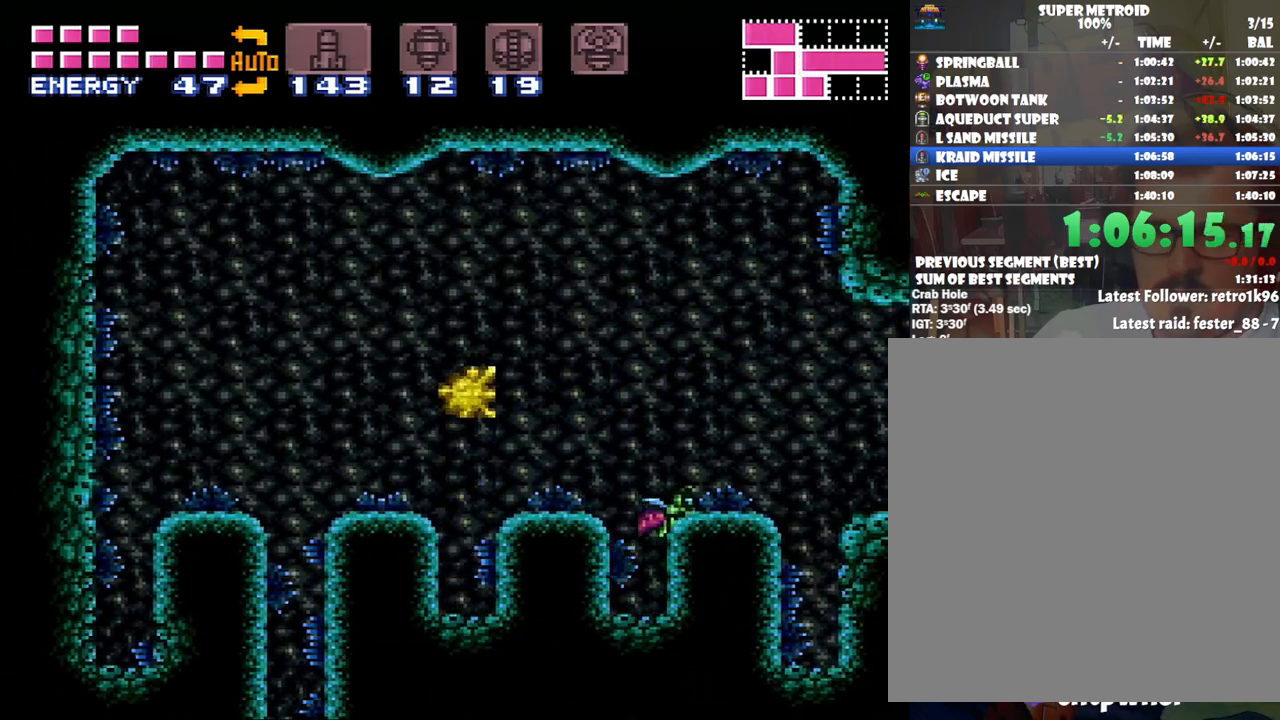
{"buttons": ["DPAD_LEFT"], "events": [[67, "B", "down"], [233, "DPAD_LEFT", "up"], [300, "DPAD_LEFT", "down"], [450, "B", "up"]]}
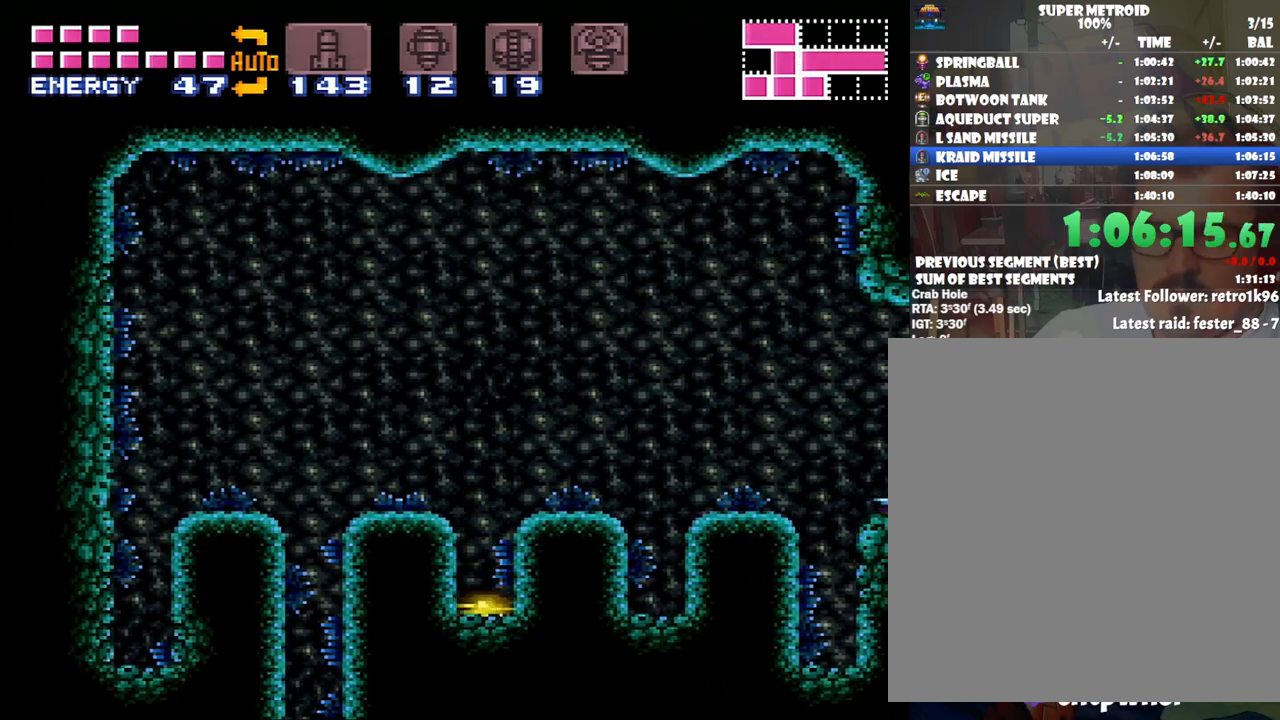
{"buttons": ["A"], "events": [[100, "A", "down"], [350, "DPAD_LEFT", "up"]]}
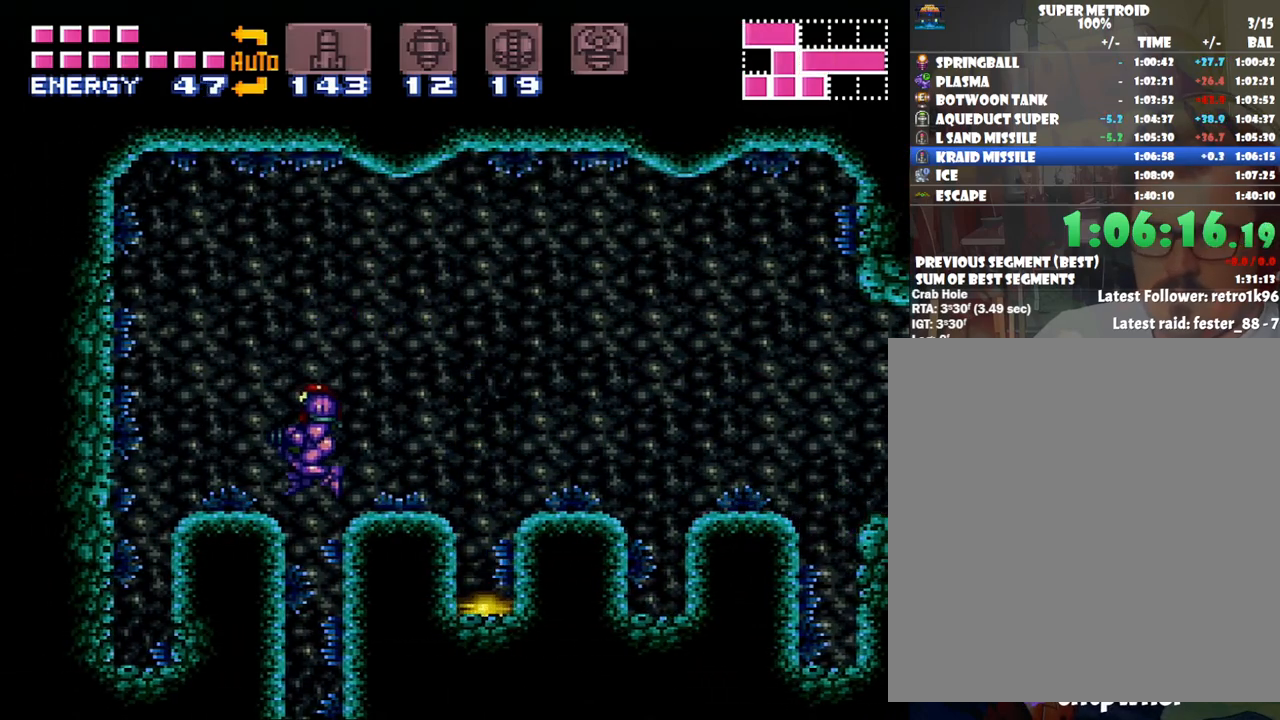
{"buttons": ["A", "DPAD_RIGHT"], "events": [[350, "DPAD_RIGHT", "down"]]}
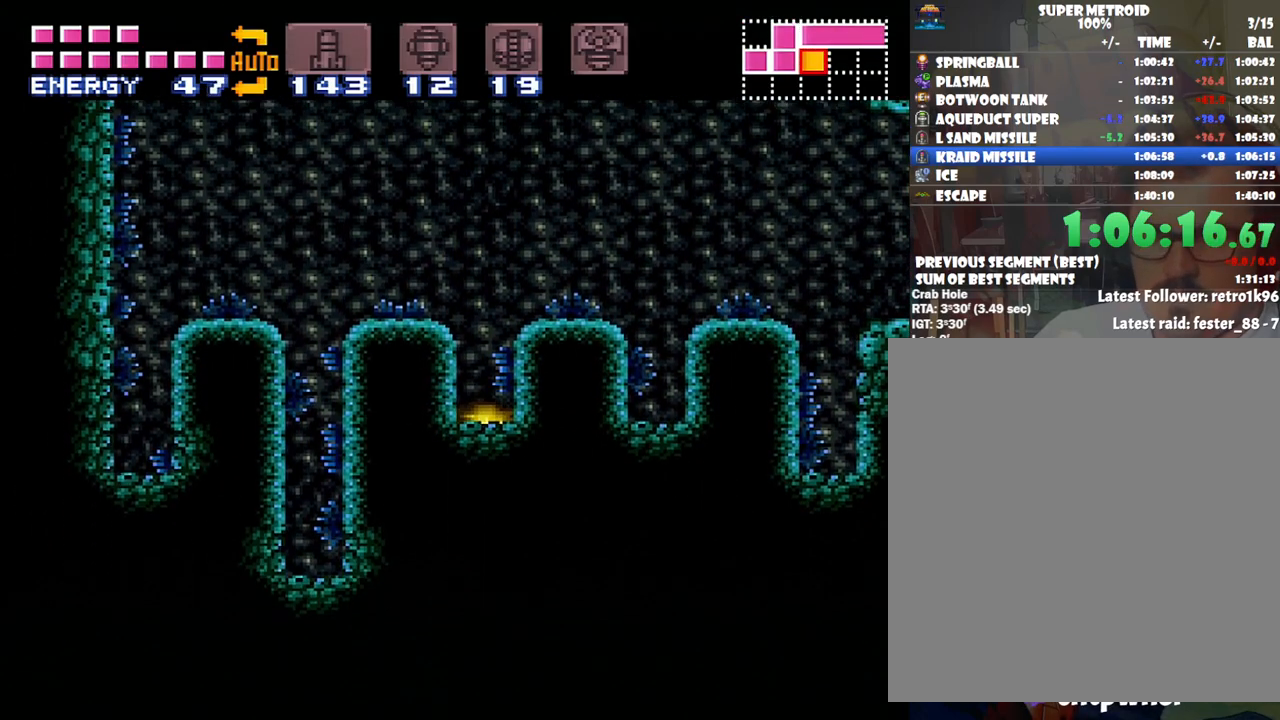
{"buttons": ["A", "Y"], "events": [[350, "DPAD_RIGHT", "up"], [417, "Y", "down"]]}
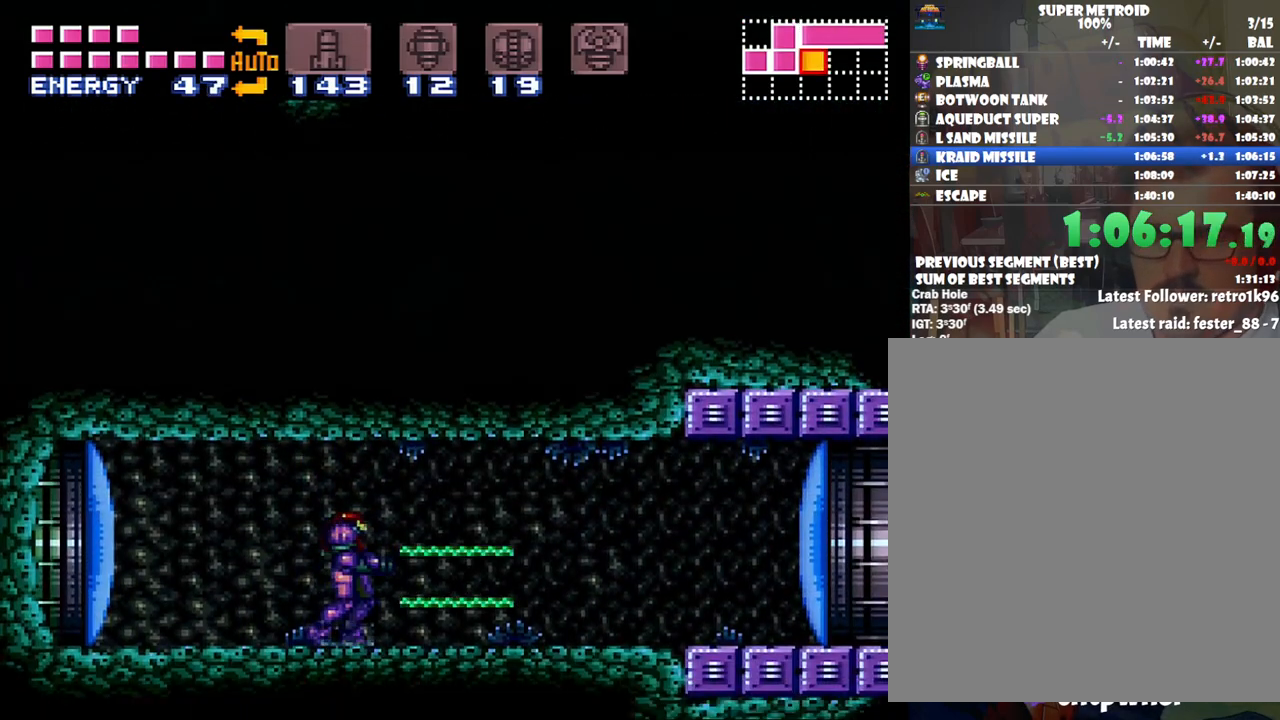
{"buttons": ["A", "DPAD_RIGHT"], "events": [[33, "DPAD_RIGHT", "down"], [33, "Y", "up"]]}
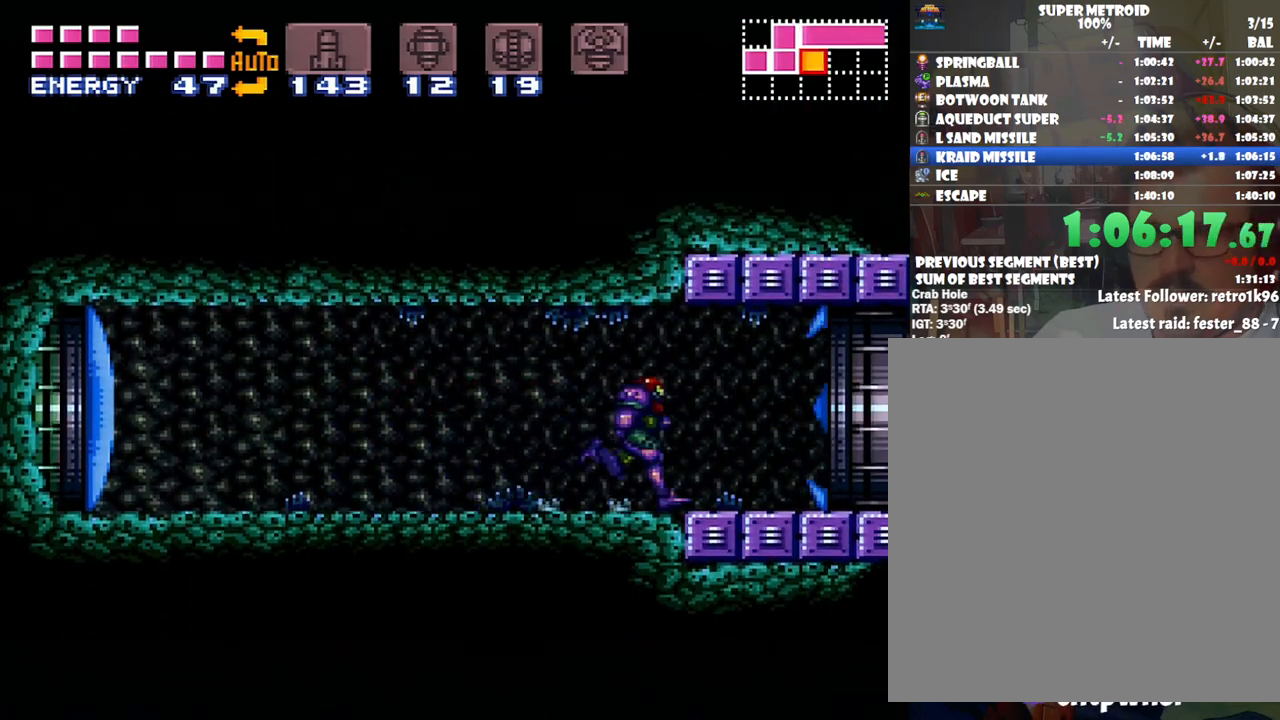
{"buttons": ["A", "DPAD_RIGHT"], "events": []}
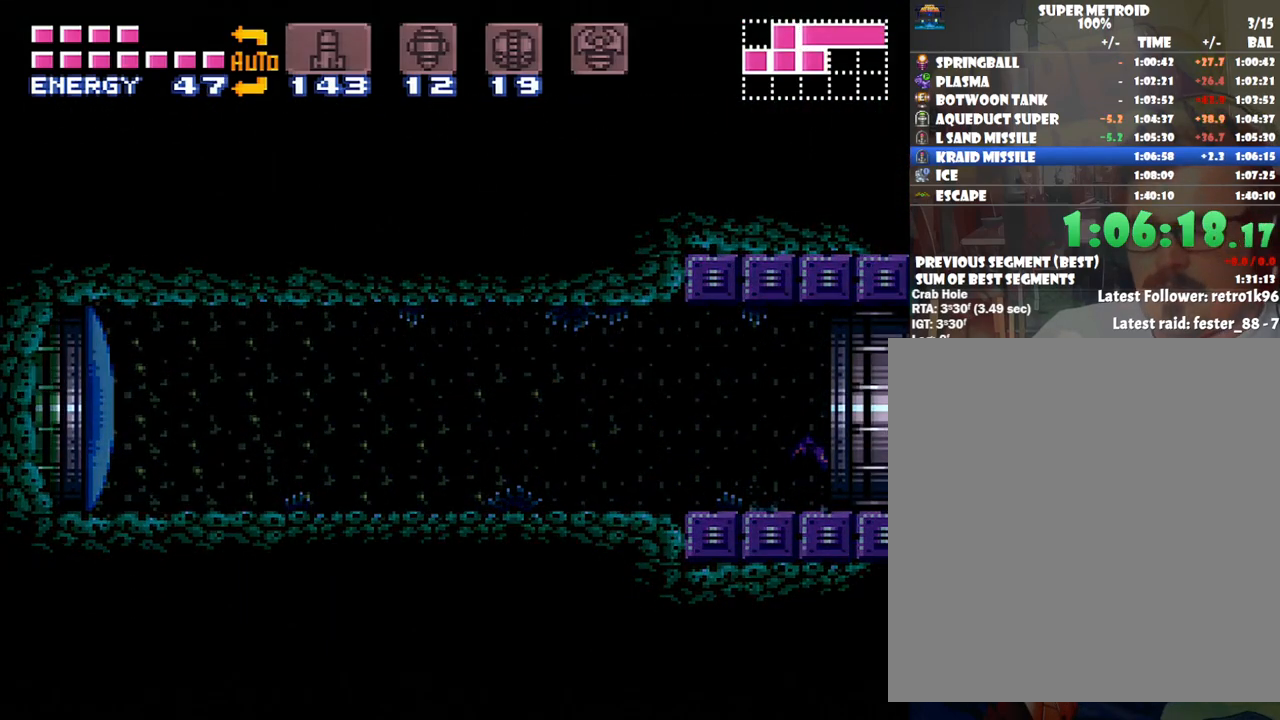
{"buttons": ["A", "DPAD_RIGHT"], "events": []}
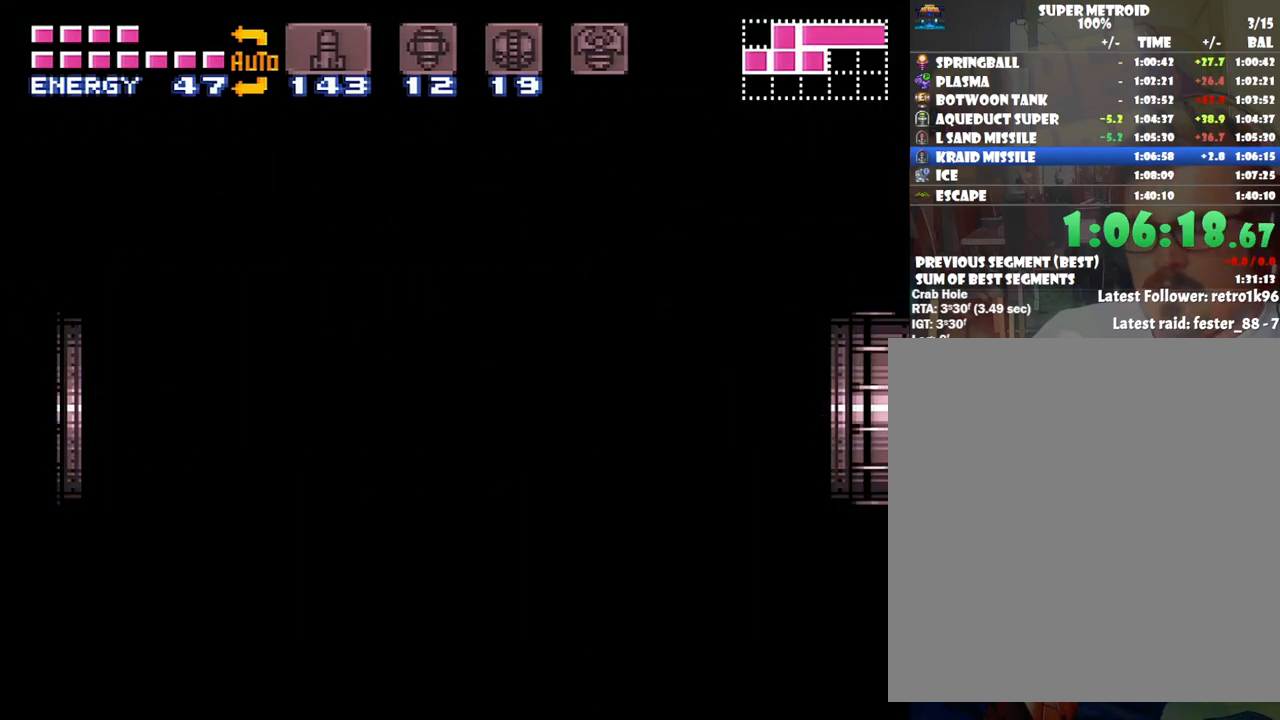
{"buttons": ["A", "DPAD_RIGHT"], "events": []}
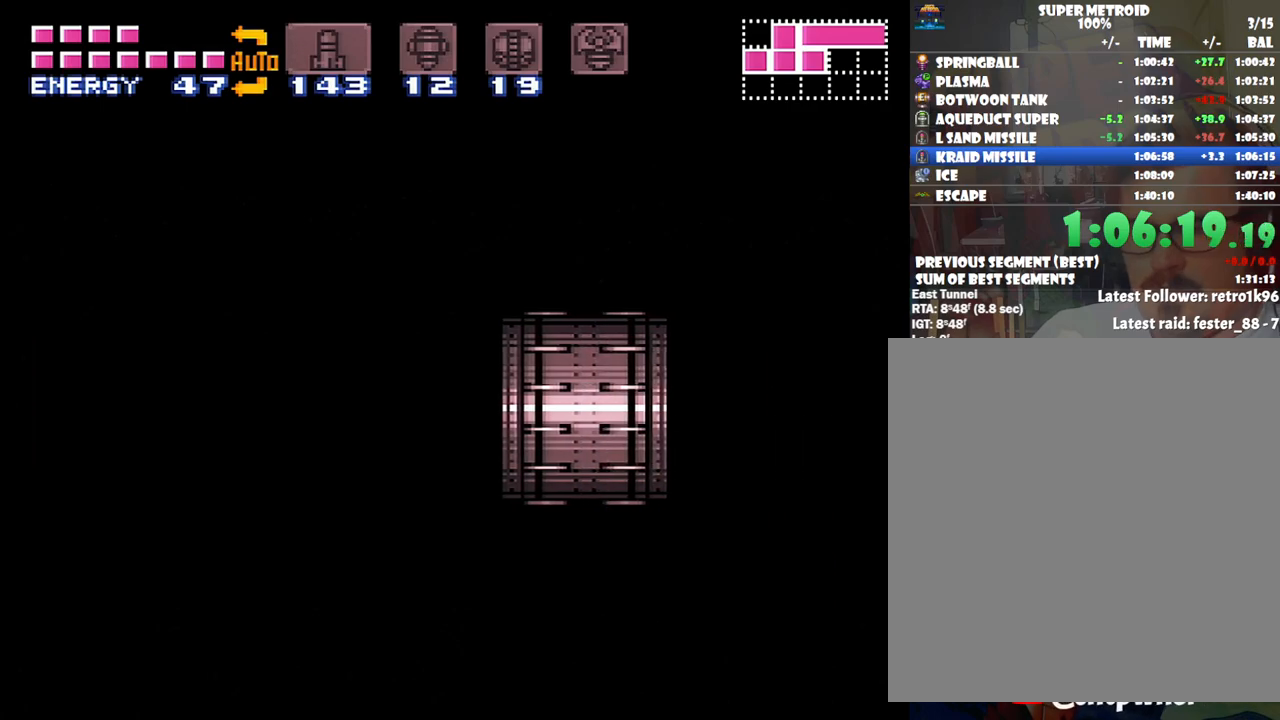
{"buttons": ["A", "DPAD_RIGHT"], "events": []}
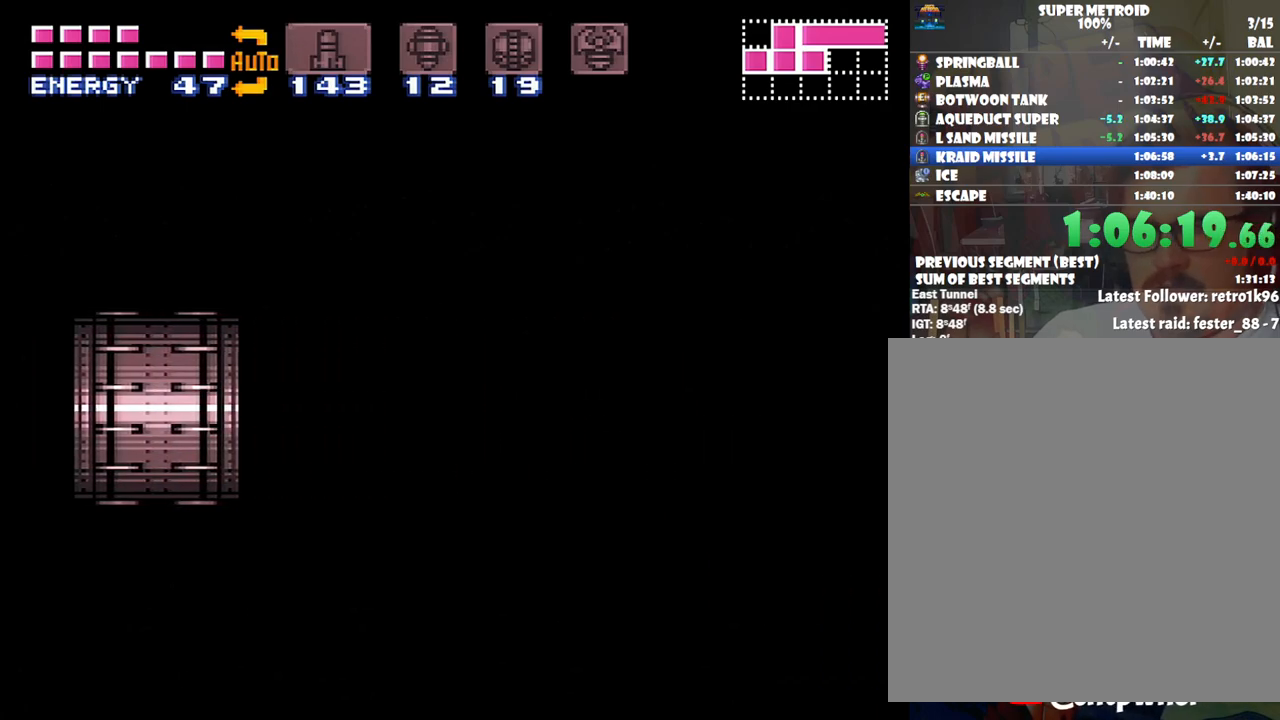
{"buttons": ["A", "DPAD_RIGHT"], "events": []}
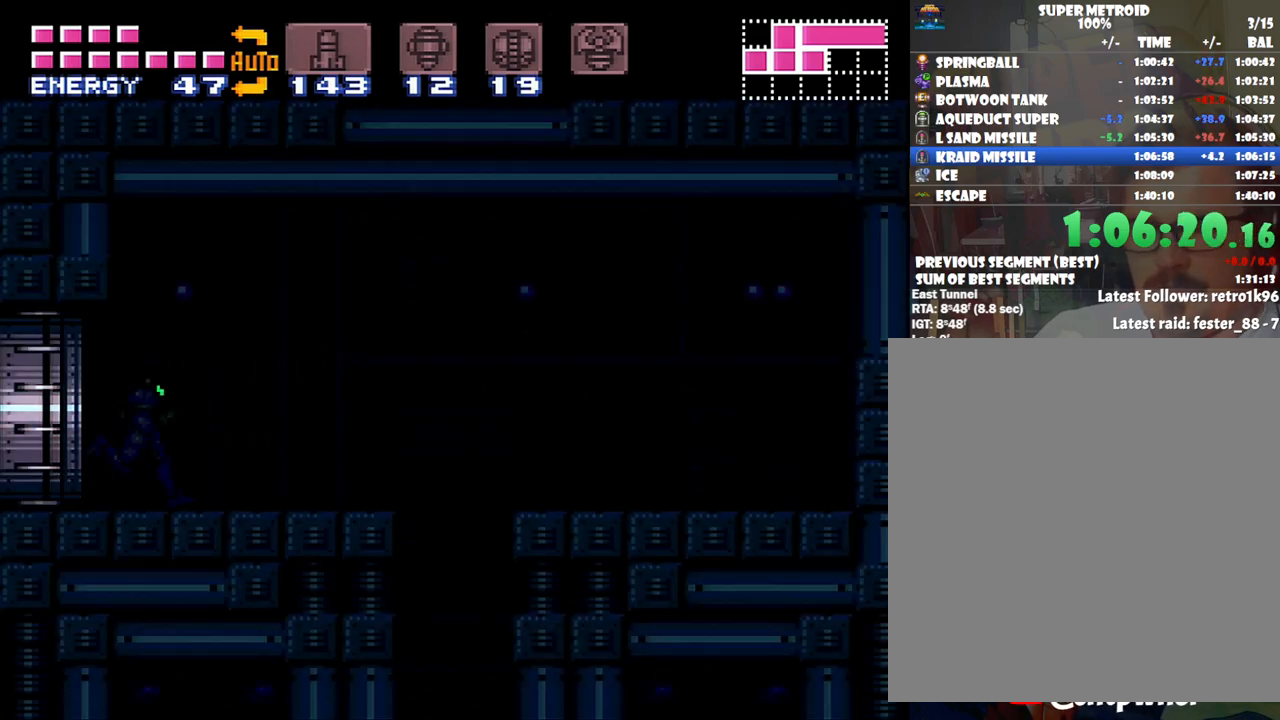
{"buttons": ["A", "DPAD_RIGHT"], "events": []}
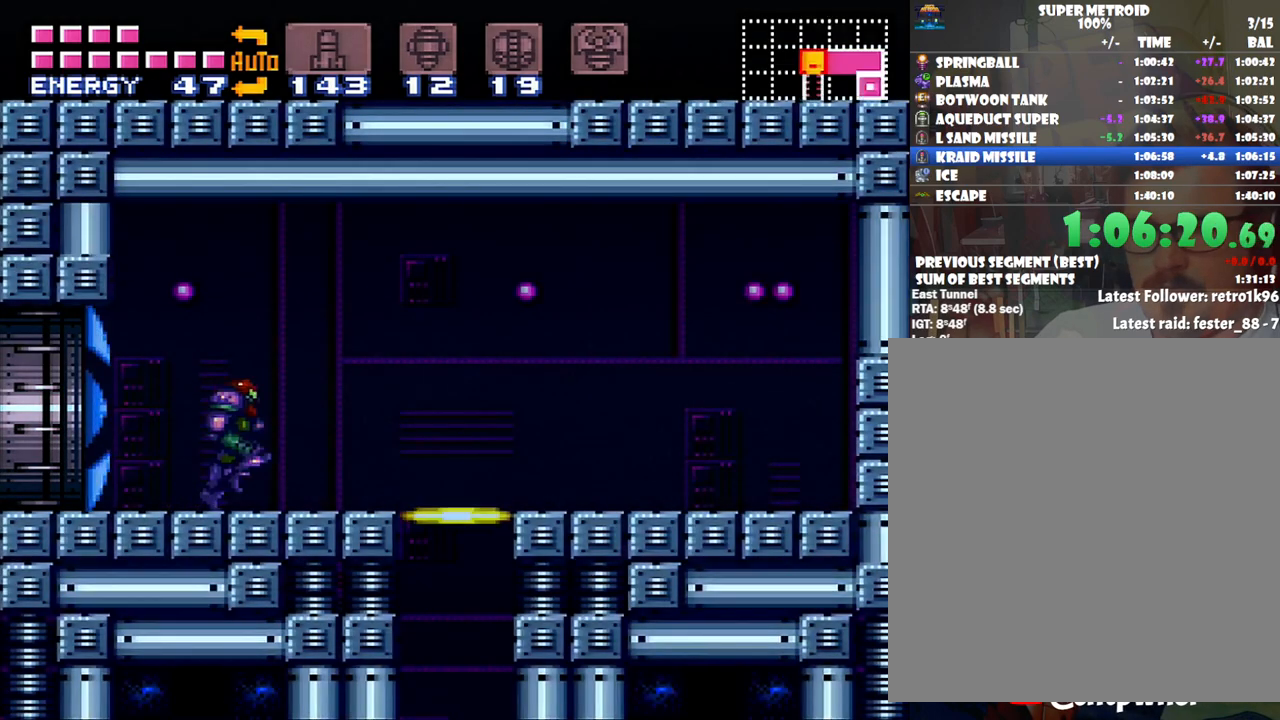
{"buttons": ["DPAD_DOWN"], "events": [[133, "X", "down"], [233, "X", "up"], [300, "X", "down"], [333, "DPAD_RIGHT", "up"], [333, "X", "up"], [417, "A", "up"], [450, "DPAD_DOWN", "down"]]}
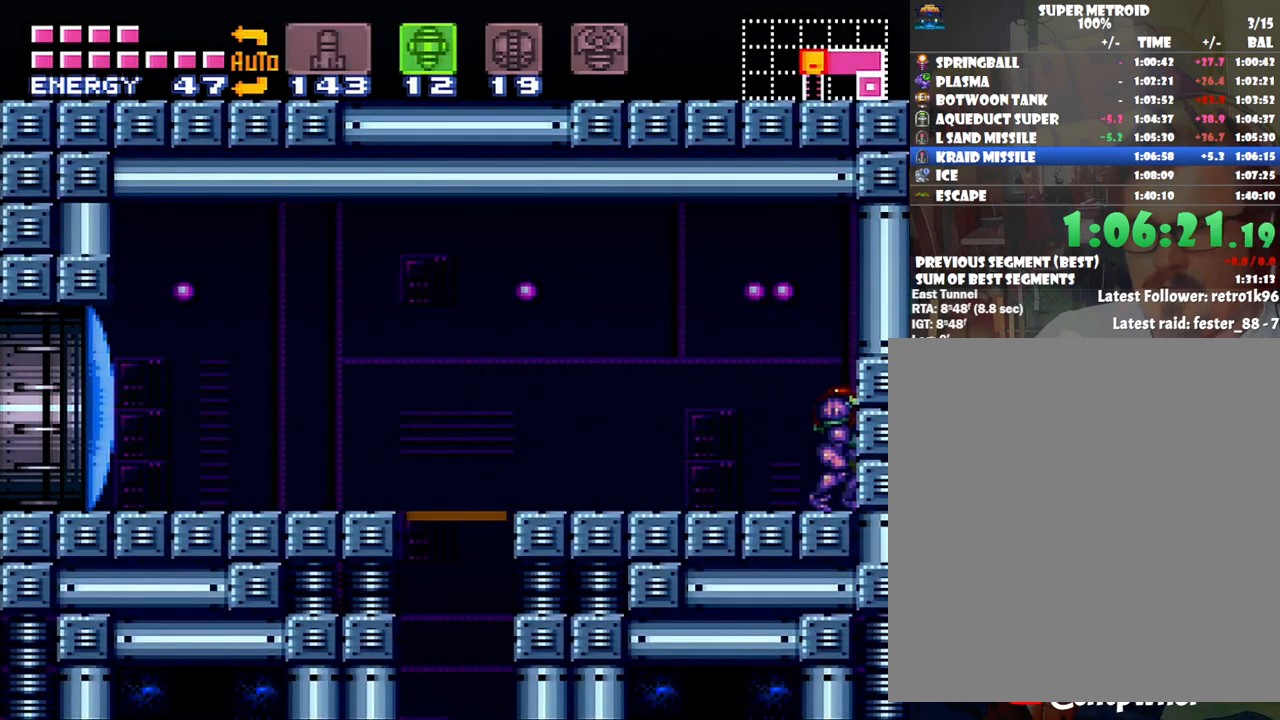
{"buttons": ["A", "Y", "DPAD_DOWN"], "events": [[100, "DPAD_DOWN", "up"], [167, "A", "down"], [317, "Y", "down"], [450, "DPAD_DOWN", "down"]]}
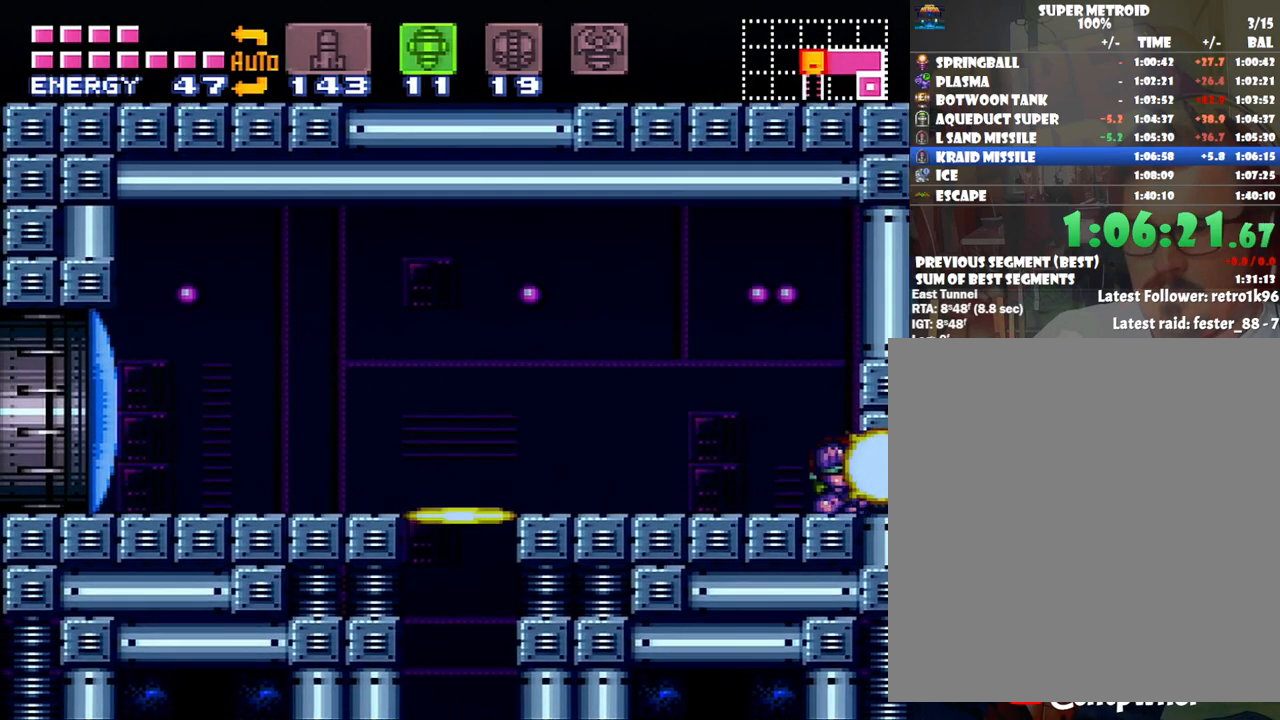
{"buttons": ["A", "DPAD_UP"], "events": [[17, "Y", "up"], [67, "DPAD_DOWN", "up"], [150, "DPAD_RIGHT", "down"], [350, "DPAD_RIGHT", "up"], [350, "X", "down"], [383, "DPAD_UP", "down"], [417, "X", "up"]]}
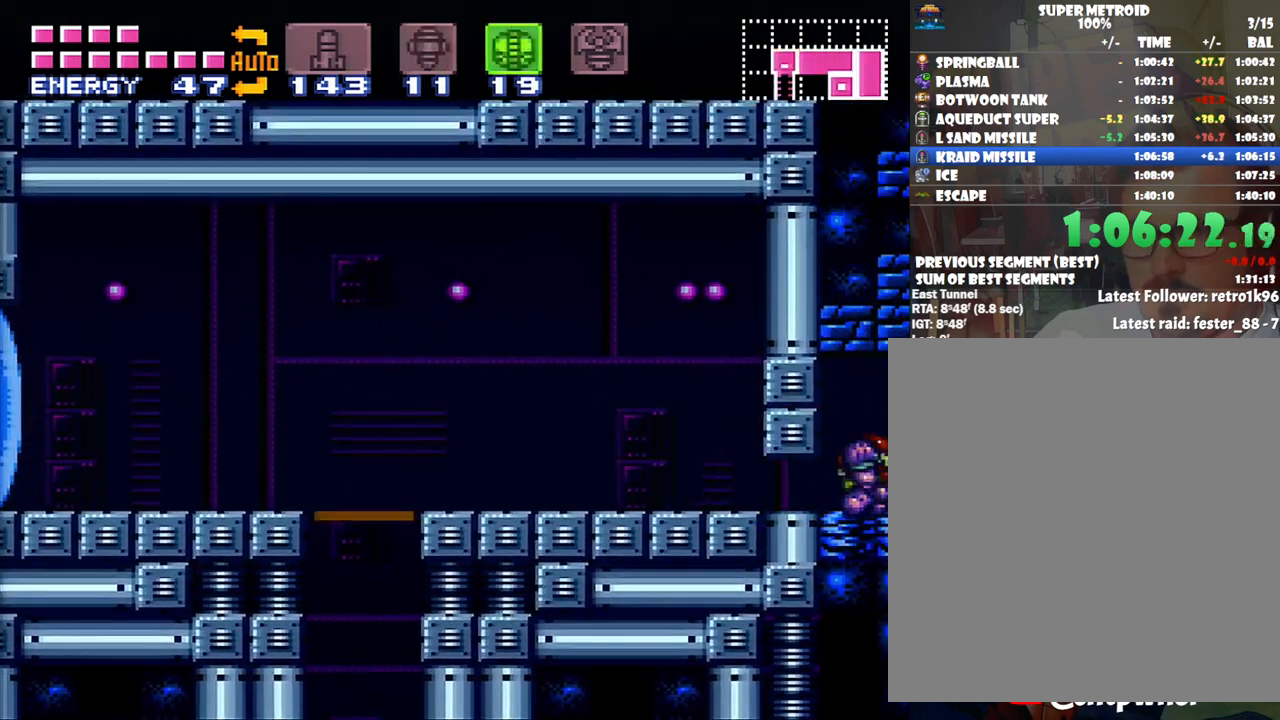
{"buttons": ["A", "DPAD_RIGHT"], "events": [[33, "DPAD_UP", "up"], [133, "DPAD_LEFT", "down"], [200, "DPAD_LEFT", "up"], [200, "DPAD_RIGHT", "down"]]}